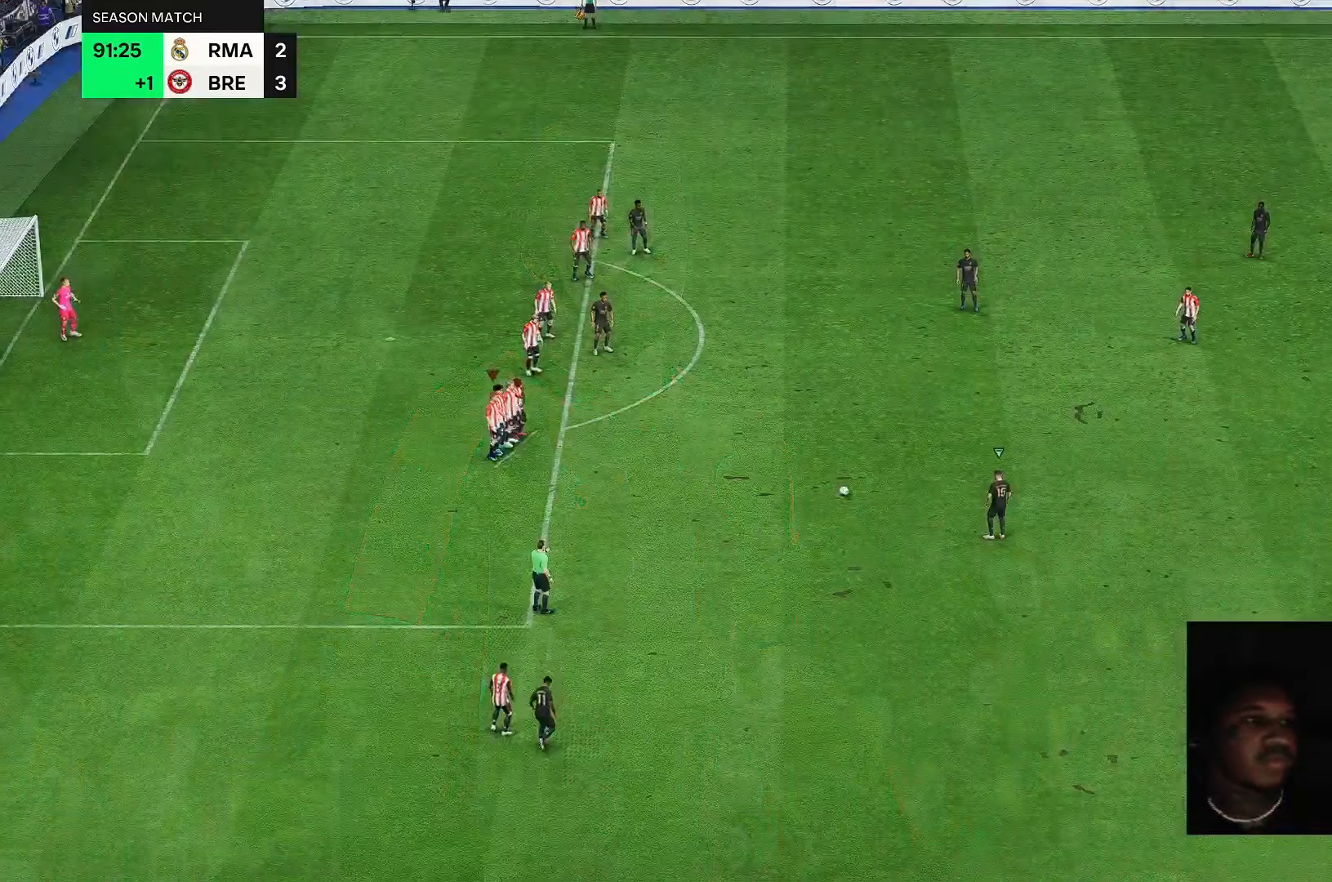
Gameplay with a controller (Xbox layout); each line is a JSON object with the inputs held at the frame after it (dt_ms = milliseconds from this image to that frame). "events" lists button and stick changes between this image and that frame as [ms after this image, input, new state], when the widget could be followed in between. Not read: L3 R2 R3.
{"dt_ms": 500, "buttons": [], "left_stick": "center", "right_stick": "center", "events": []}
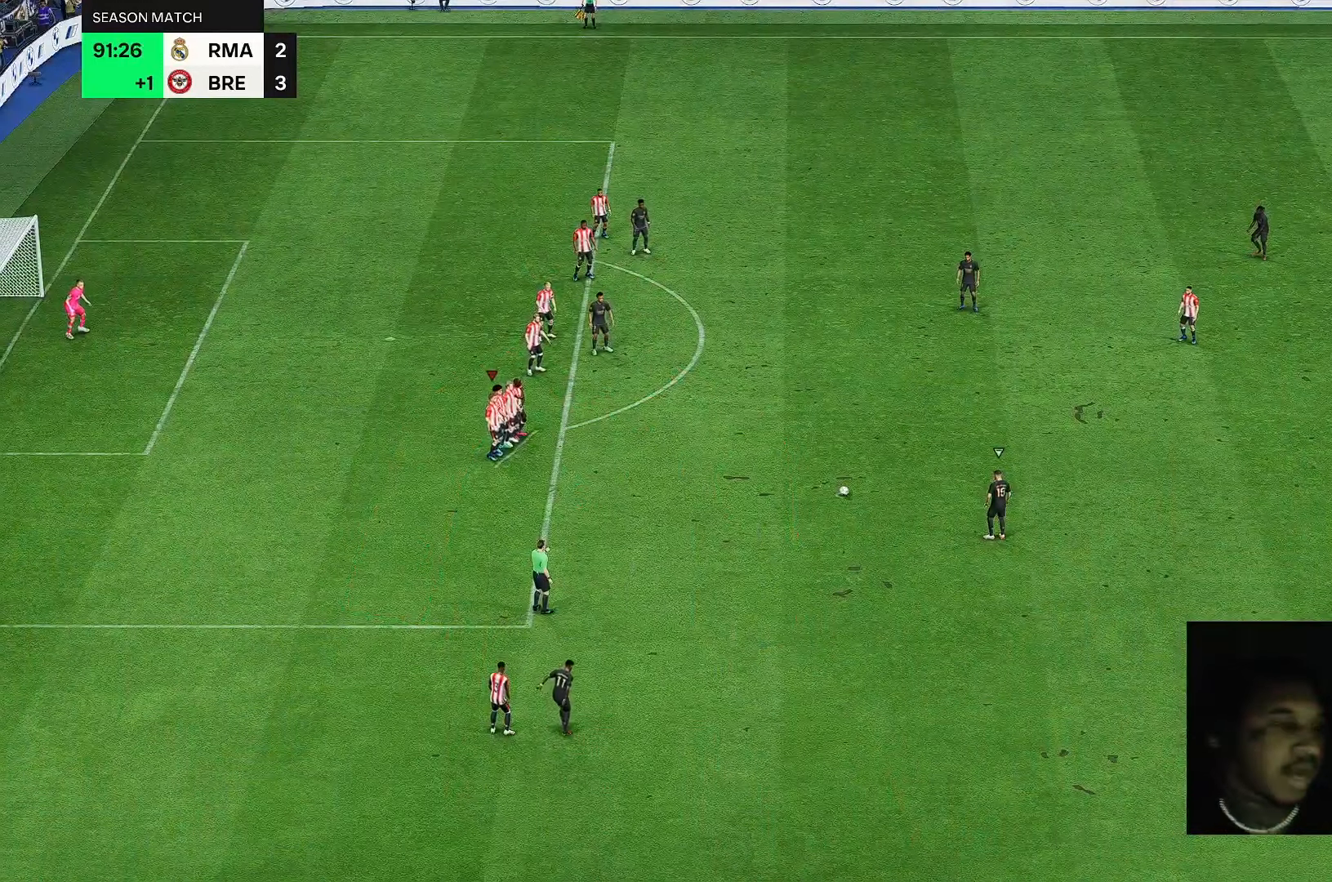
{"dt_ms": 500, "buttons": [], "left_stick": "center", "right_stick": "center", "events": []}
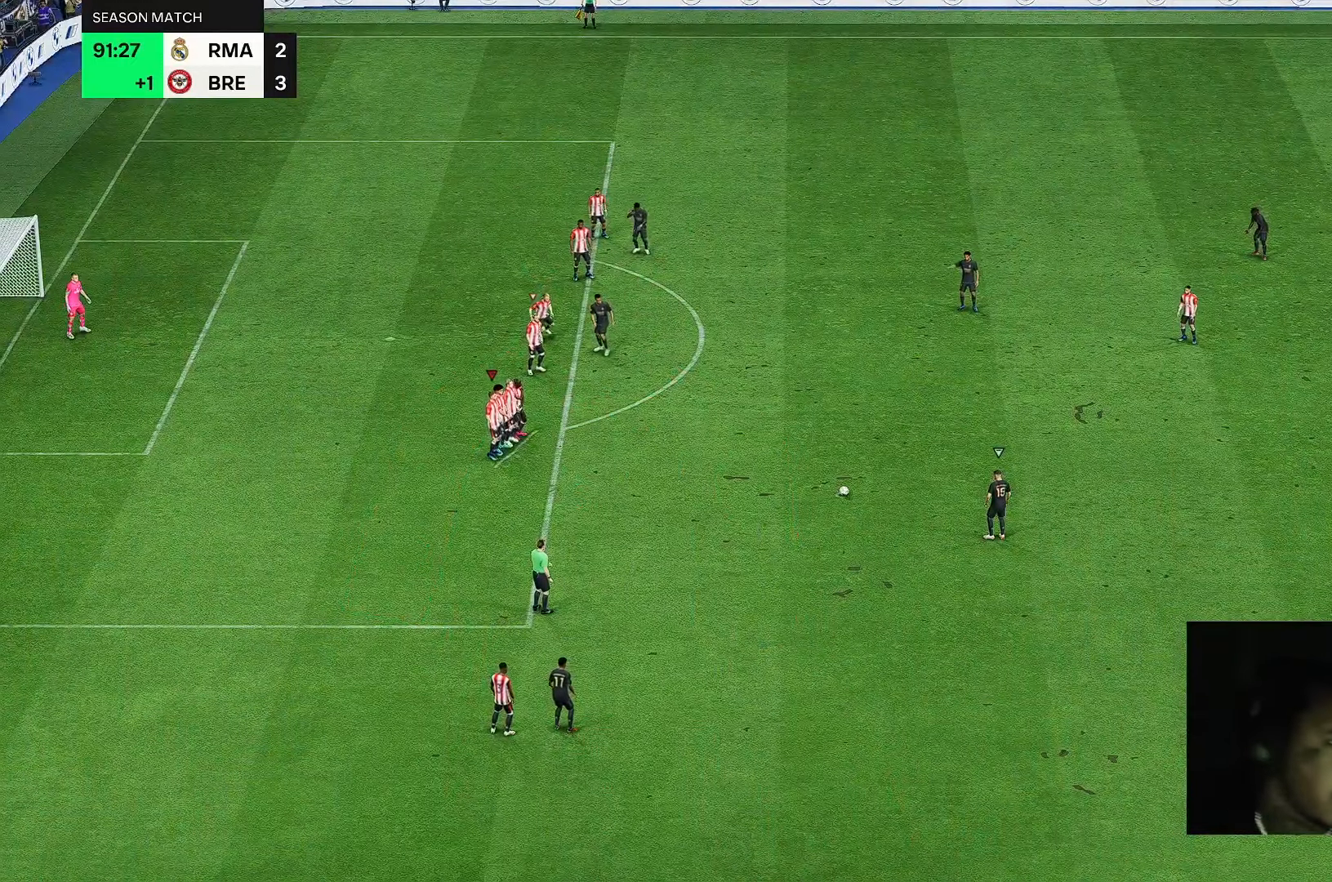
{"dt_ms": 500, "buttons": [], "left_stick": "center", "right_stick": "down", "events": [[350, "right_stick", "down"]]}
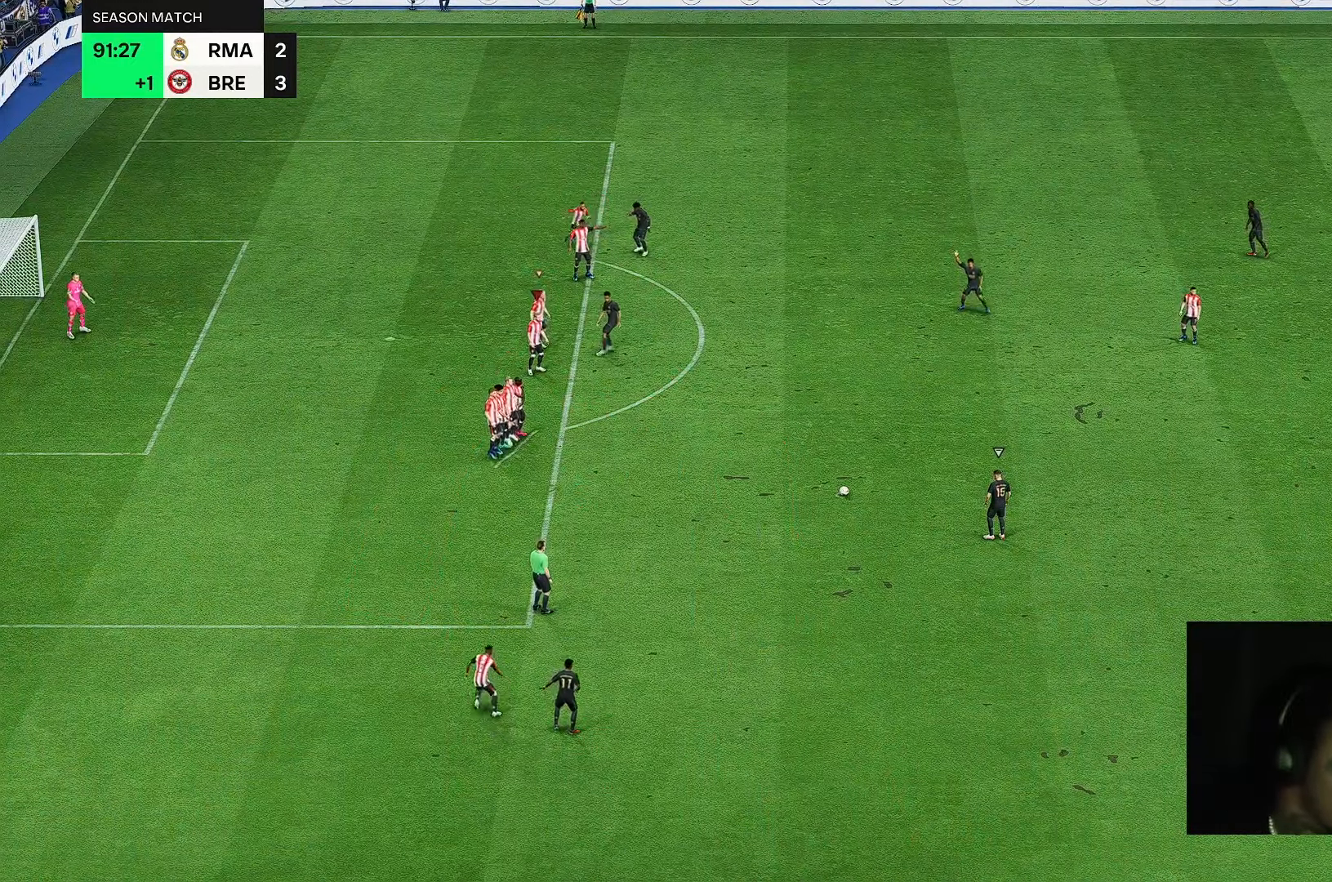
{"dt_ms": 500, "buttons": [], "left_stick": "right", "right_stick": "center", "events": [[17, "right_stick", "up-left"], [83, "right_stick", "center"], [300, "left_stick", "right"]]}
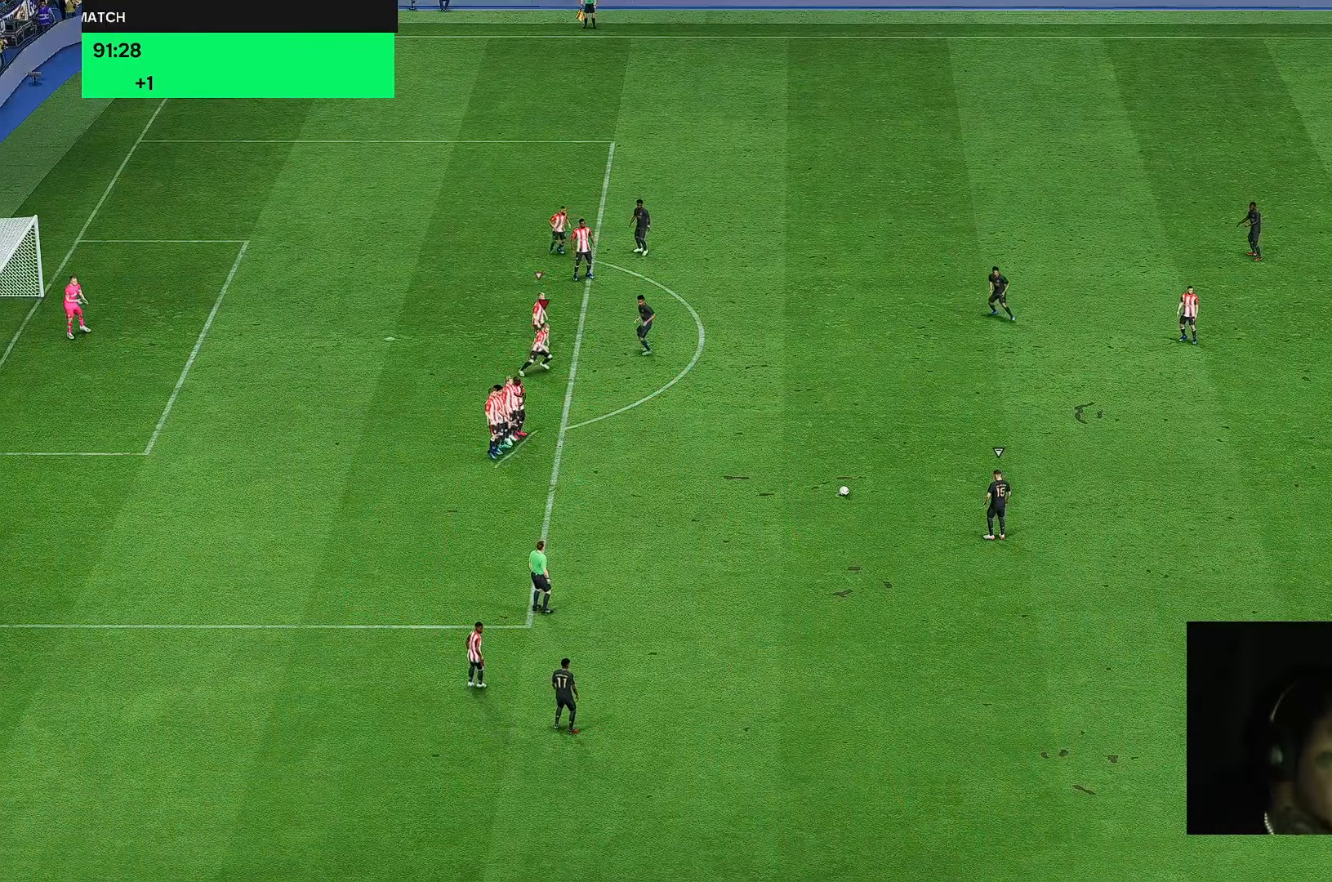
{"dt_ms": 500, "buttons": [], "left_stick": "center", "right_stick": "center", "events": [[333, "left_stick", "center"]]}
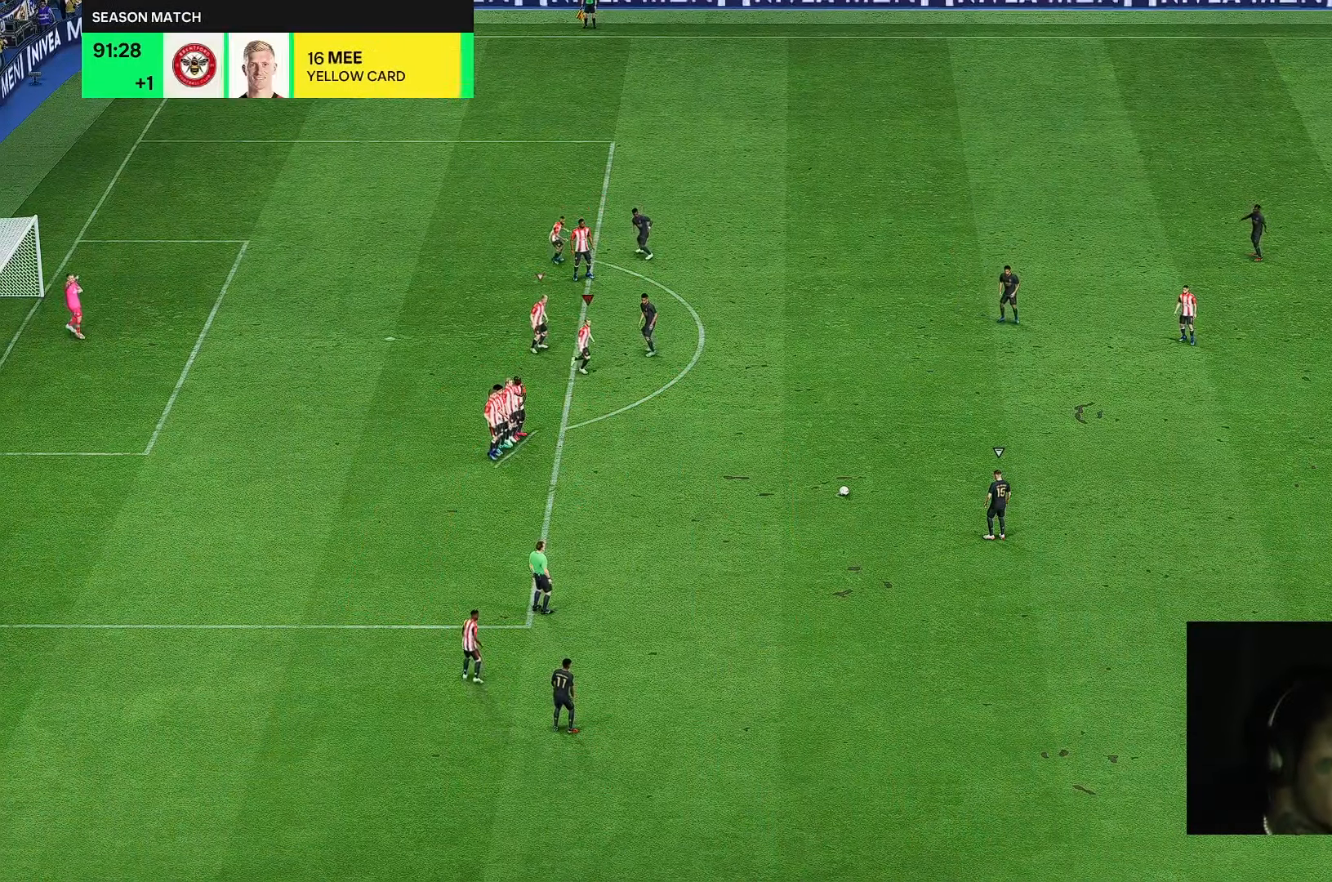
{"dt_ms": 500, "buttons": [], "left_stick": "center", "right_stick": "left", "events": [[417, "right_stick", "left"]]}
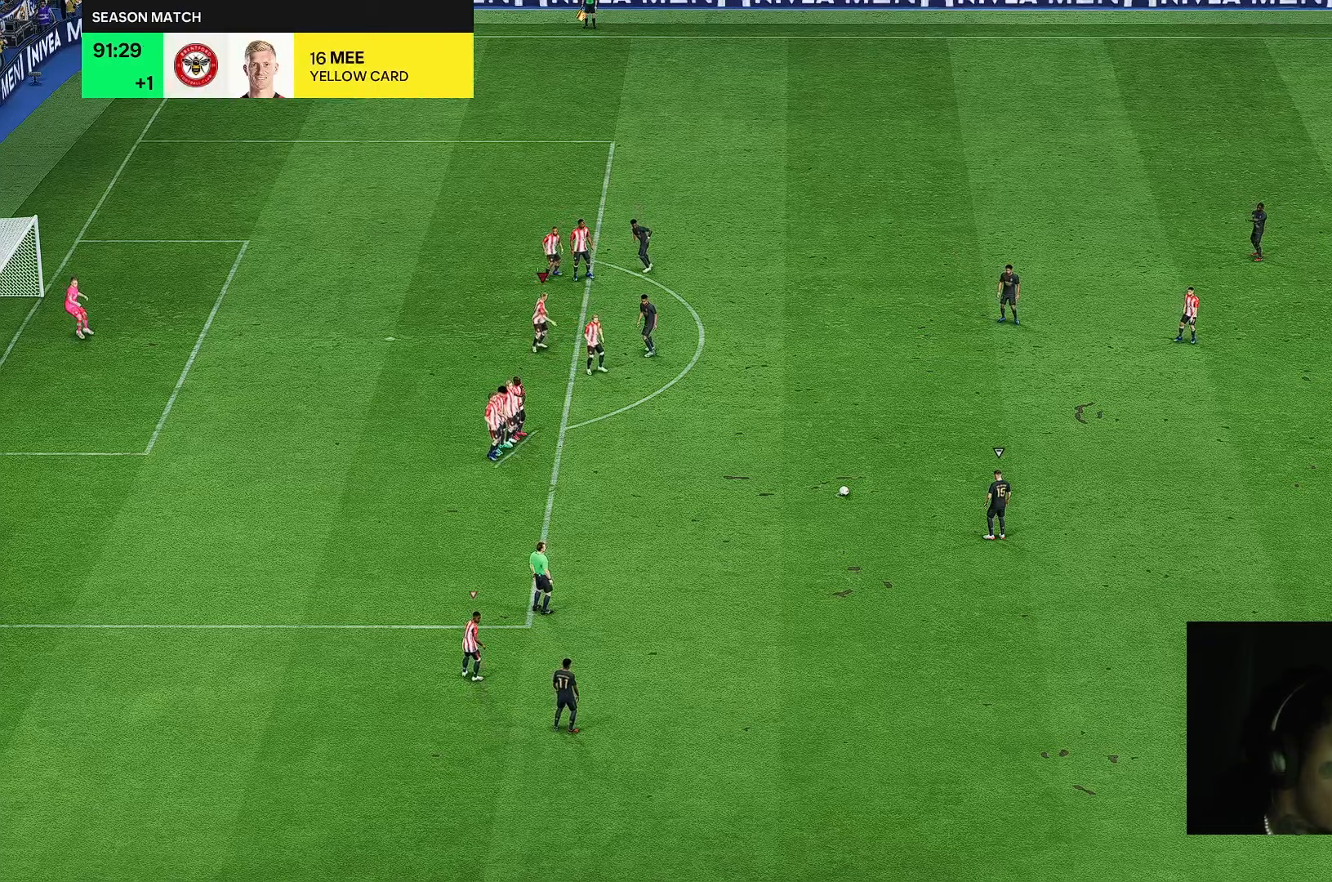
{"dt_ms": 500, "buttons": [], "left_stick": "center", "right_stick": "center", "events": [[283, "right_stick", "down-left"], [383, "right_stick", "center"]]}
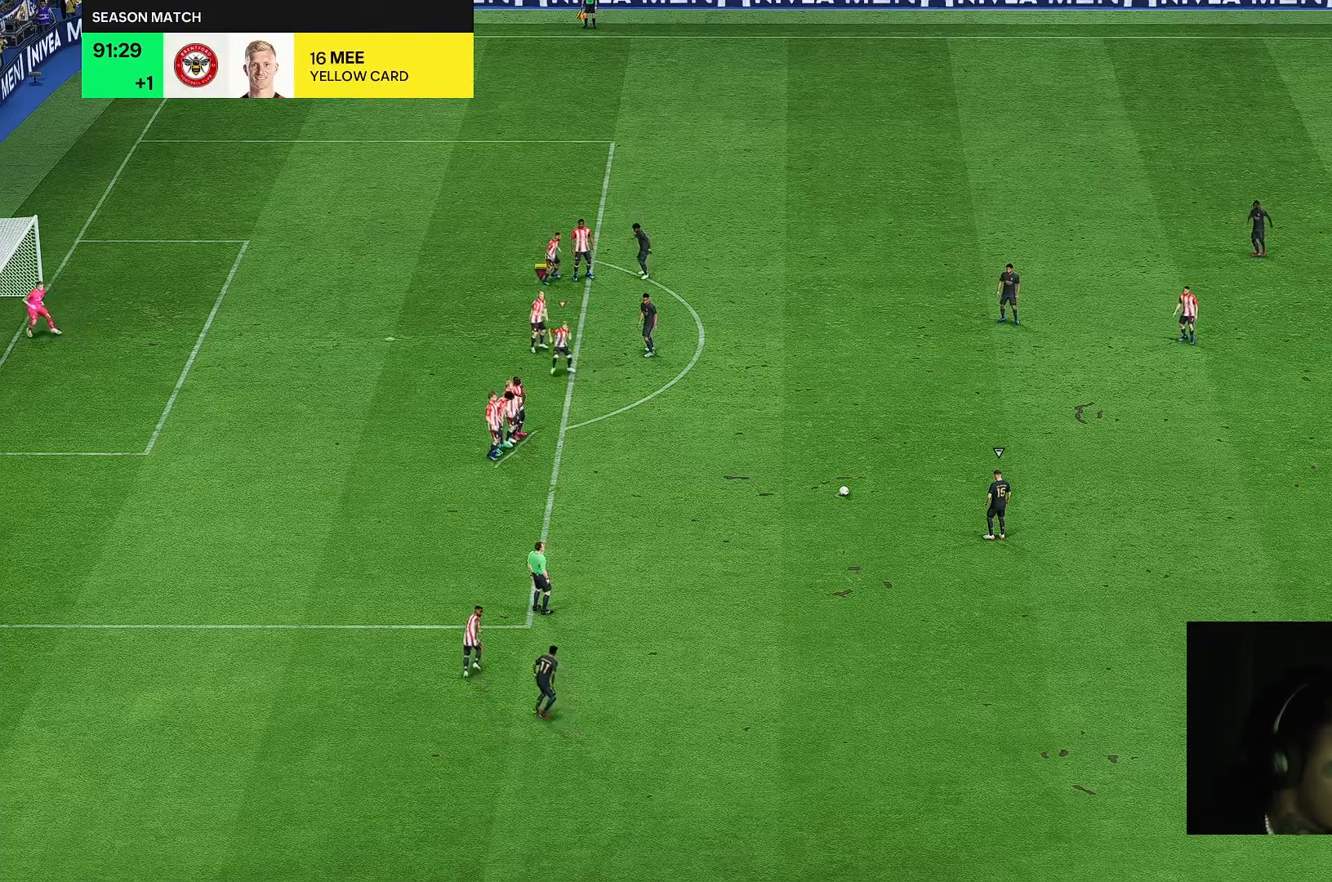
{"dt_ms": 1000, "buttons": [], "left_stick": "center", "right_stick": "center"}
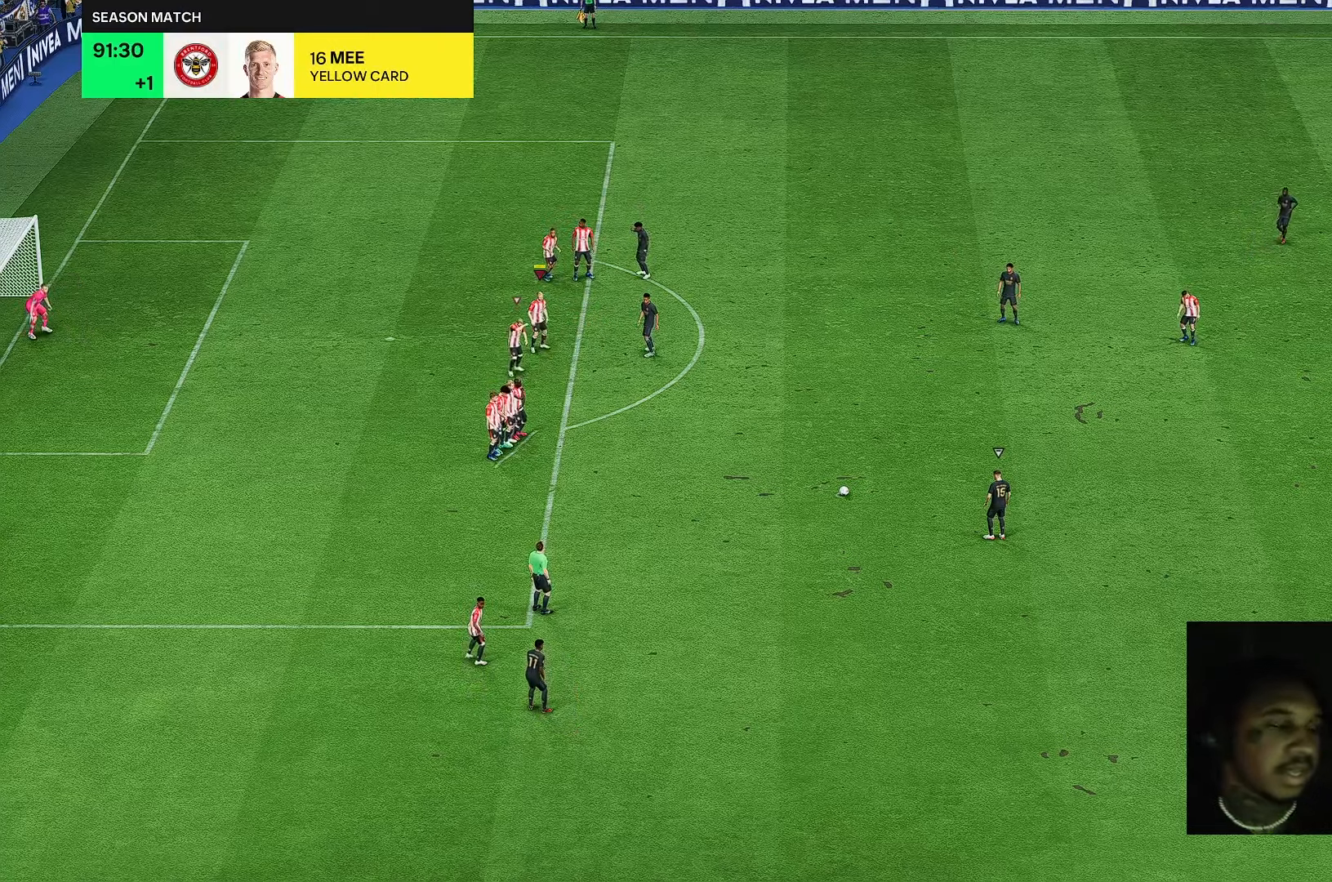
{"dt_ms": 500, "buttons": [], "left_stick": "center", "right_stick": "center", "events": [[33, "left_stick", "right"], [283, "left_stick", "center"]]}
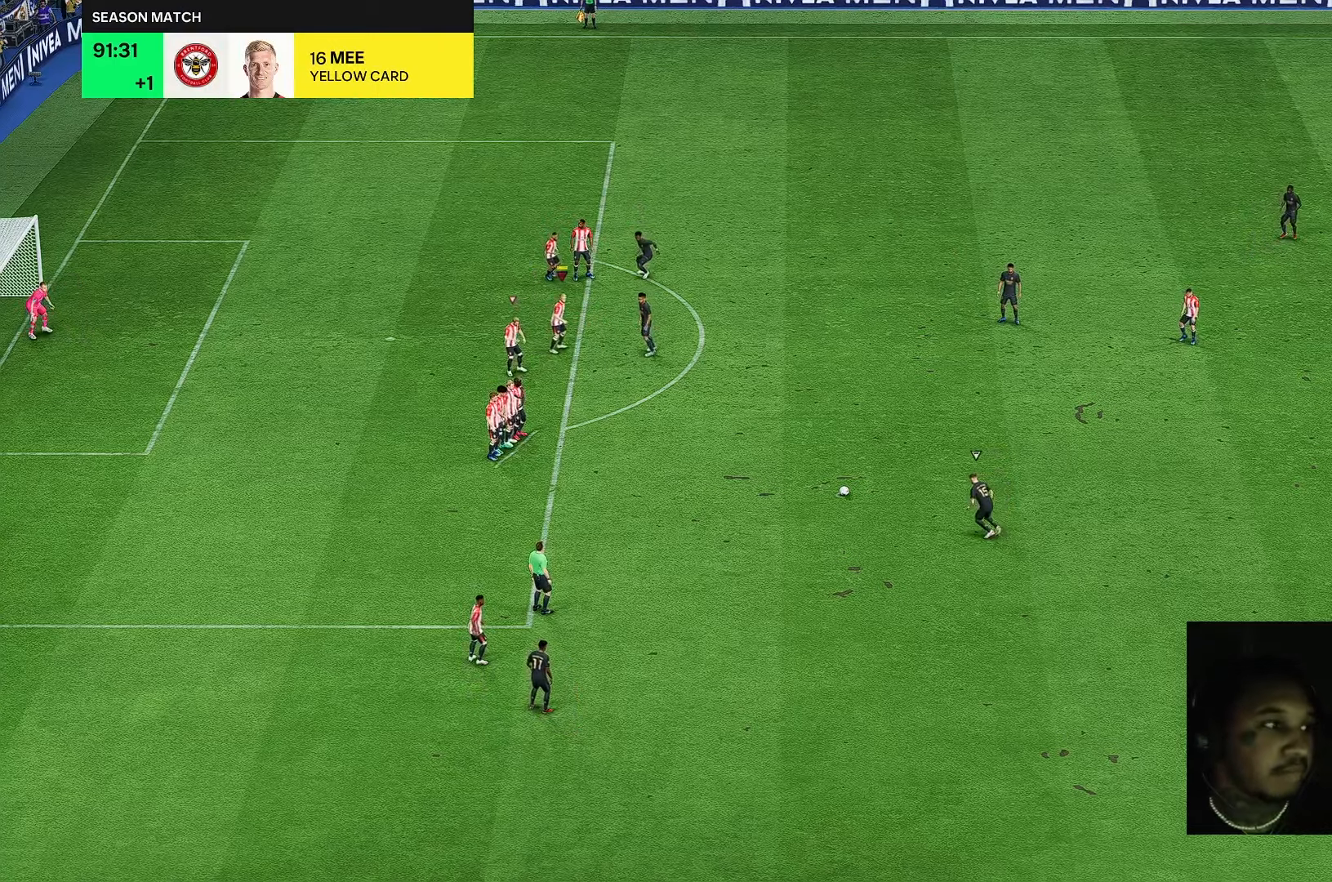
{"dt_ms": 500, "buttons": [], "left_stick": "center", "right_stick": "center", "events": []}
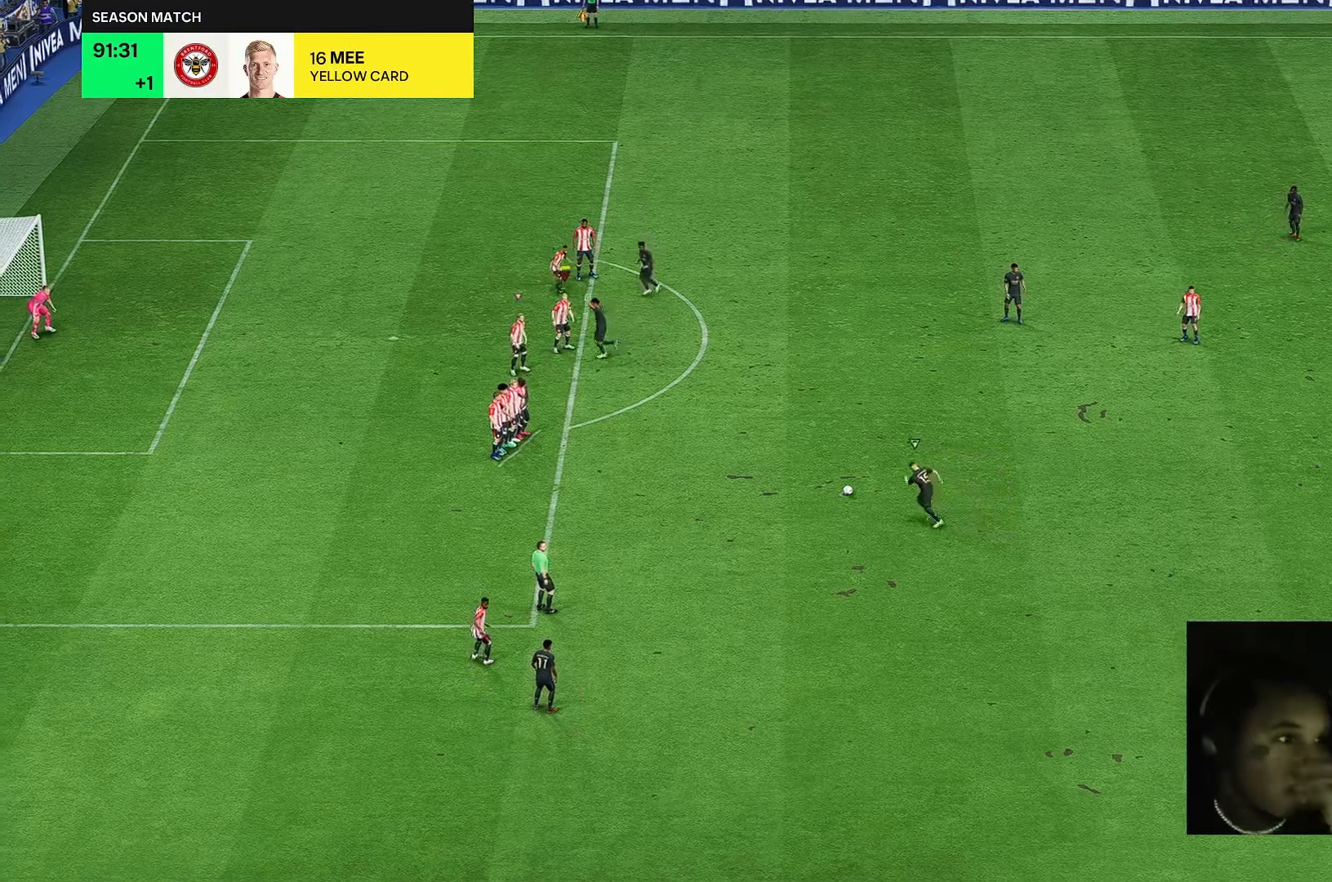
{"dt_ms": 500, "buttons": [], "left_stick": "center", "right_stick": "center", "events": []}
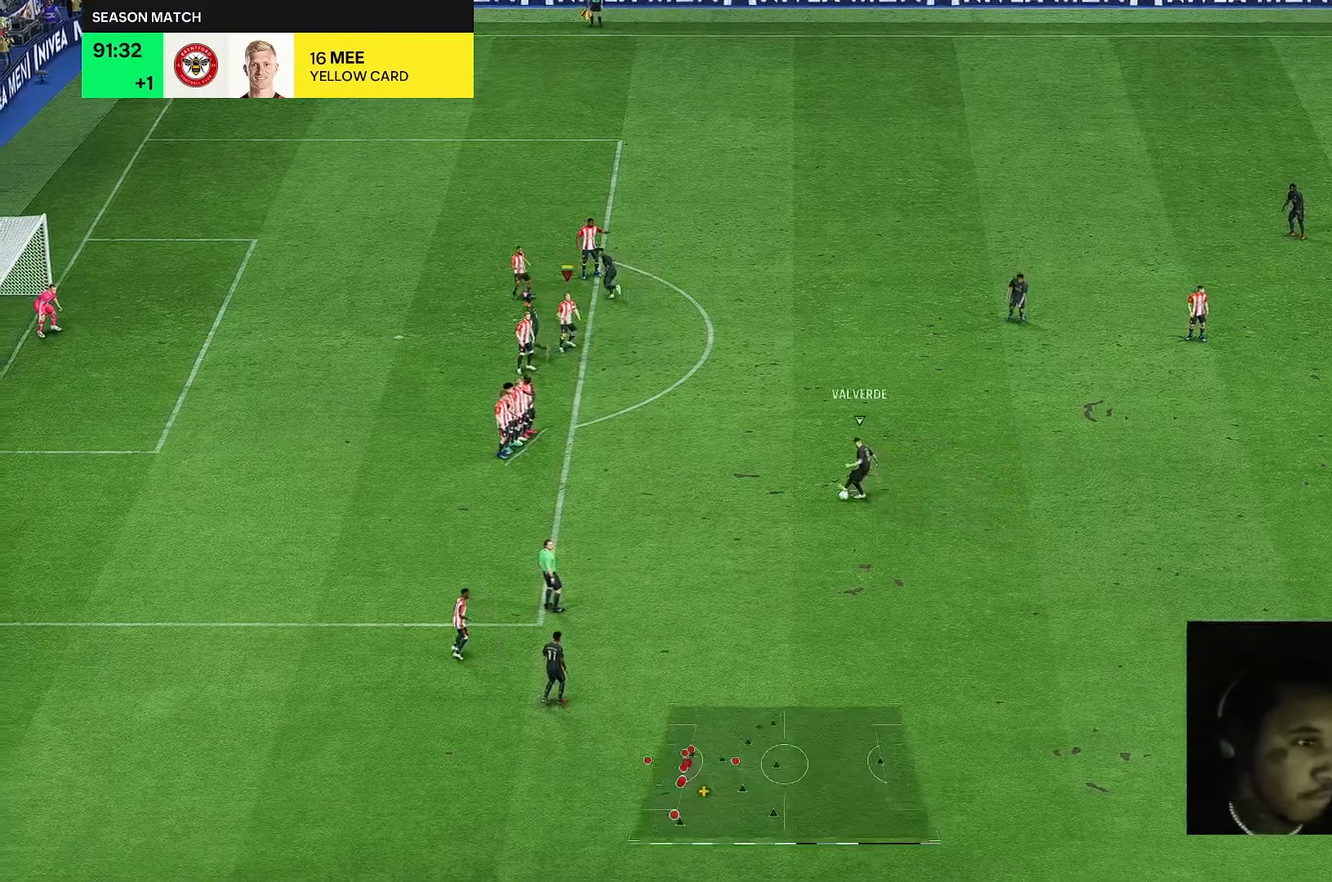
{"dt_ms": 500, "buttons": [], "left_stick": "down", "right_stick": "center", "events": [[283, "left_stick", "down-right"], [350, "left_stick", "down"]]}
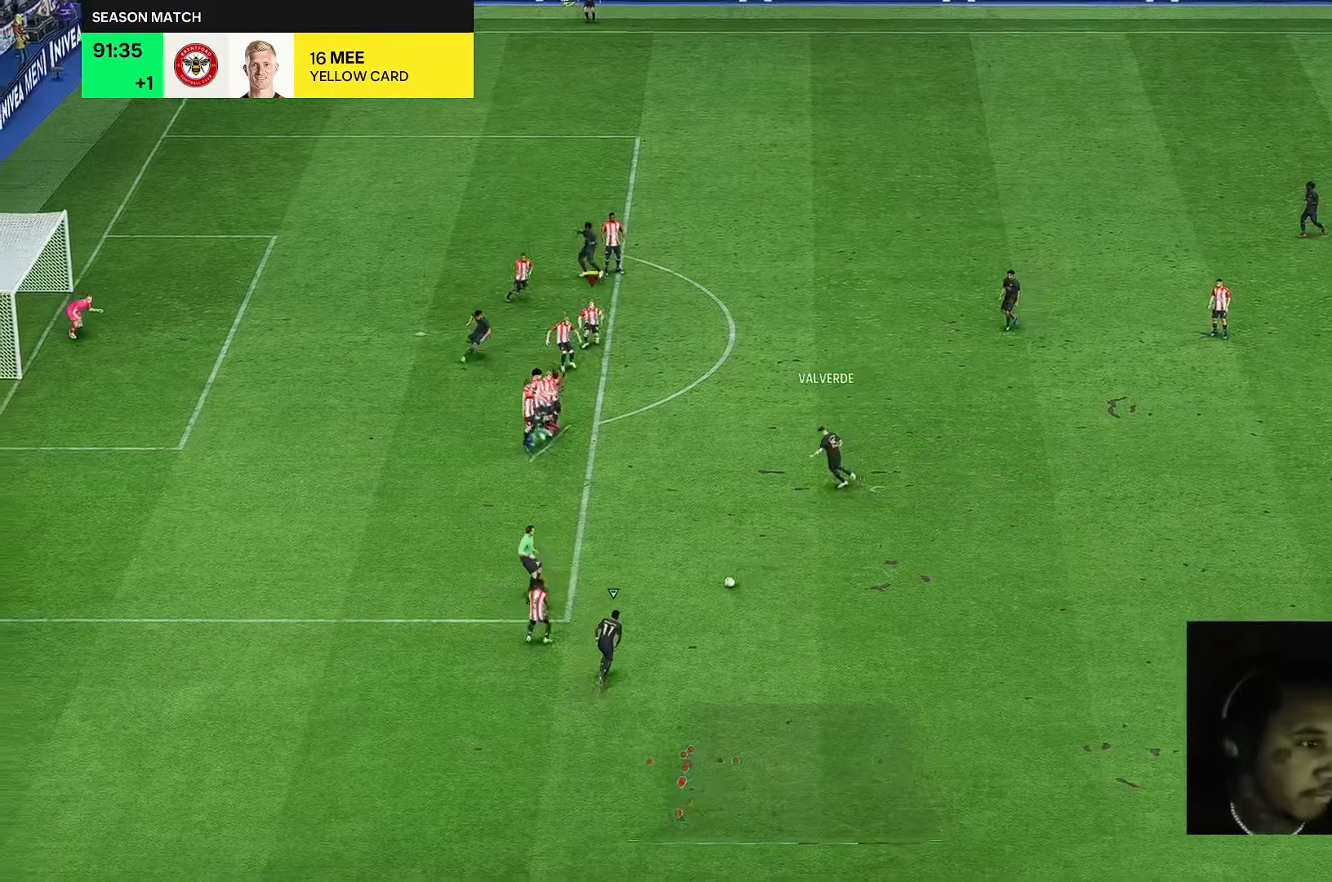
{"dt_ms": 500, "buttons": [], "left_stick": "right", "right_stick": "center", "events": [[83, "left_stick", "down-right"], [283, "left_stick", "right"]]}
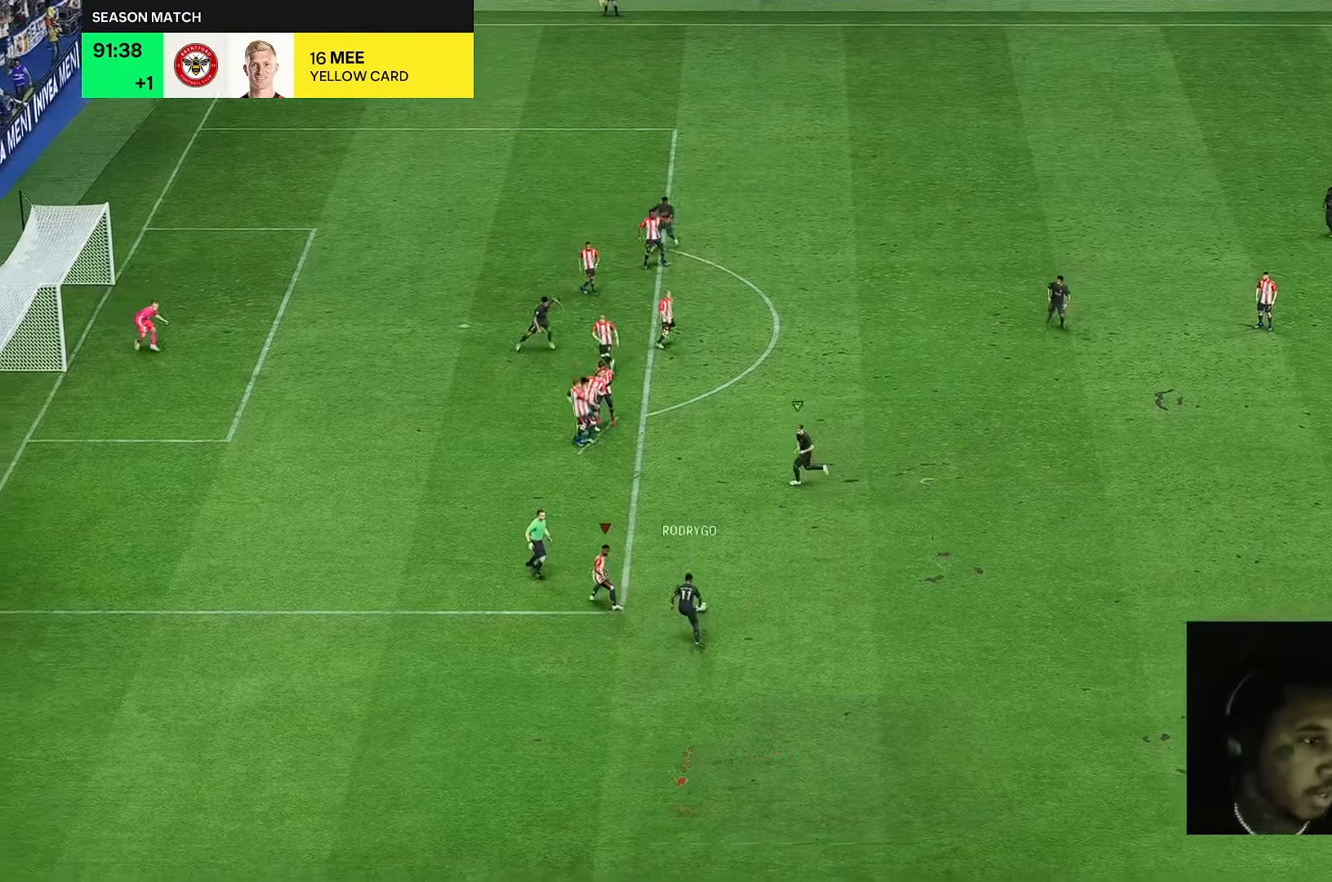
{"dt_ms": 500, "buttons": [], "left_stick": "center", "right_stick": "center", "events": [[50, "left_stick", "up-right"], [467, "left_stick", "center"]]}
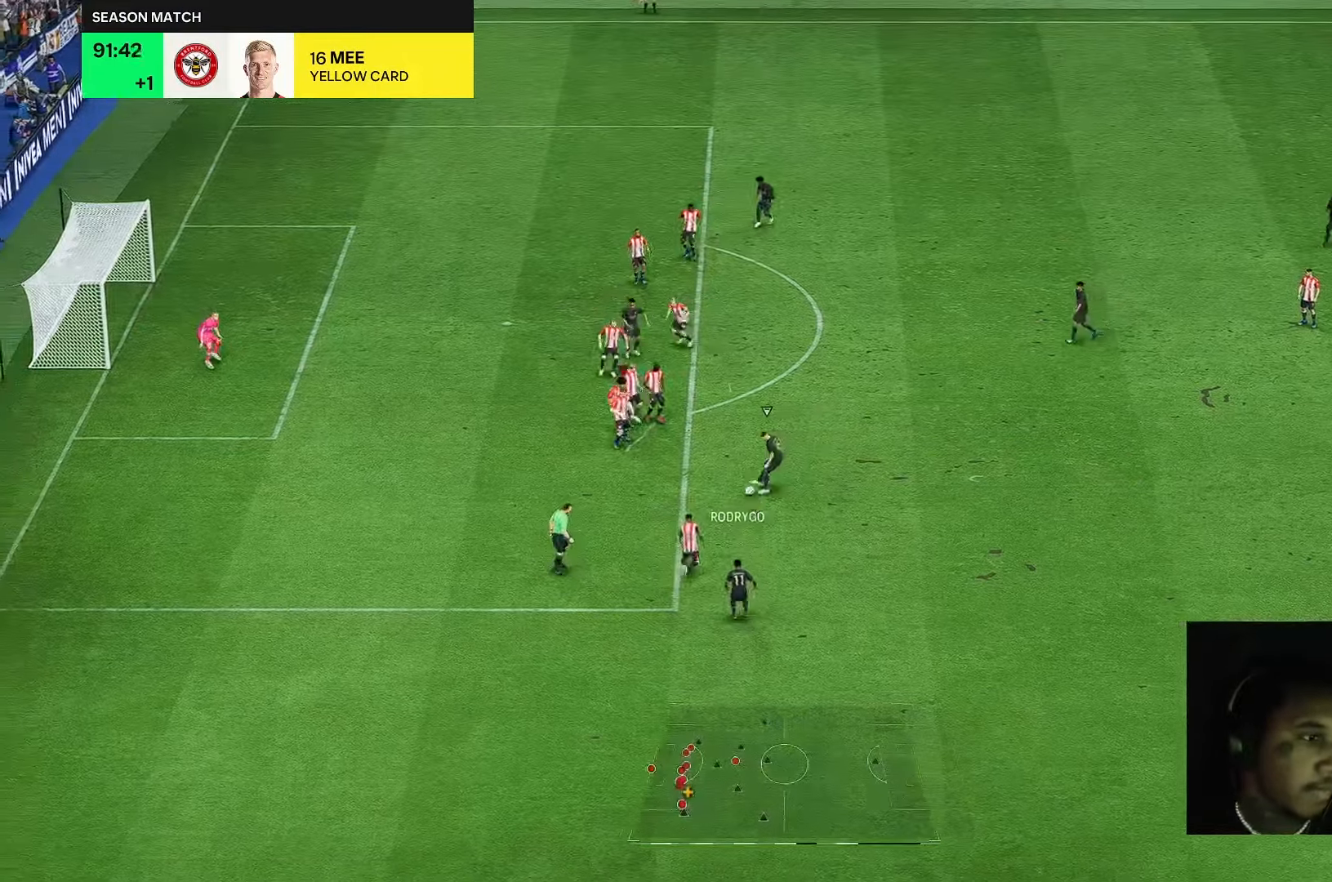
{"dt_ms": 500, "buttons": [], "left_stick": "down", "right_stick": "center", "events": [[50, "left_stick", "down-right"], [117, "left_stick", "down"]]}